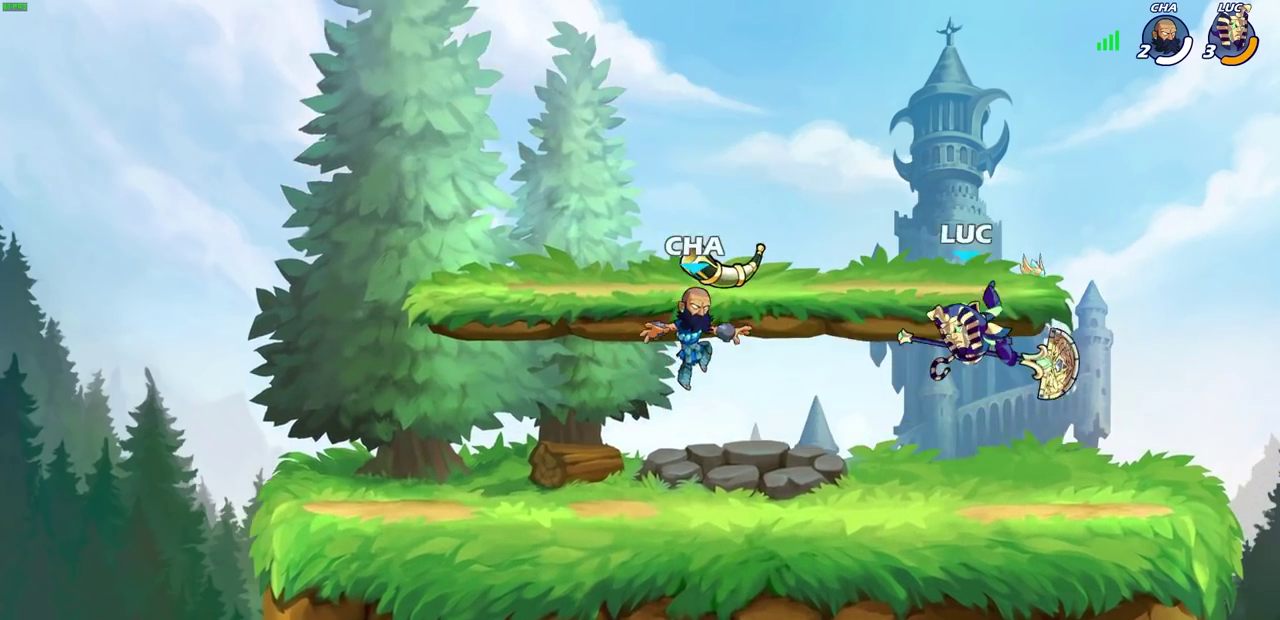
Gameplay with a controller (PlayStation layout); each line is a JSON object with the inputs held at the frame after it (dt_ms = milliseconds from this image to that frame). "events" lists button and stick changes between this image and that frame as [ms after this image, input, new state], when the widget could be followed in between.
{"dt_ms": 700, "buttons": [], "left_stick": "center", "right_stick": "center"}
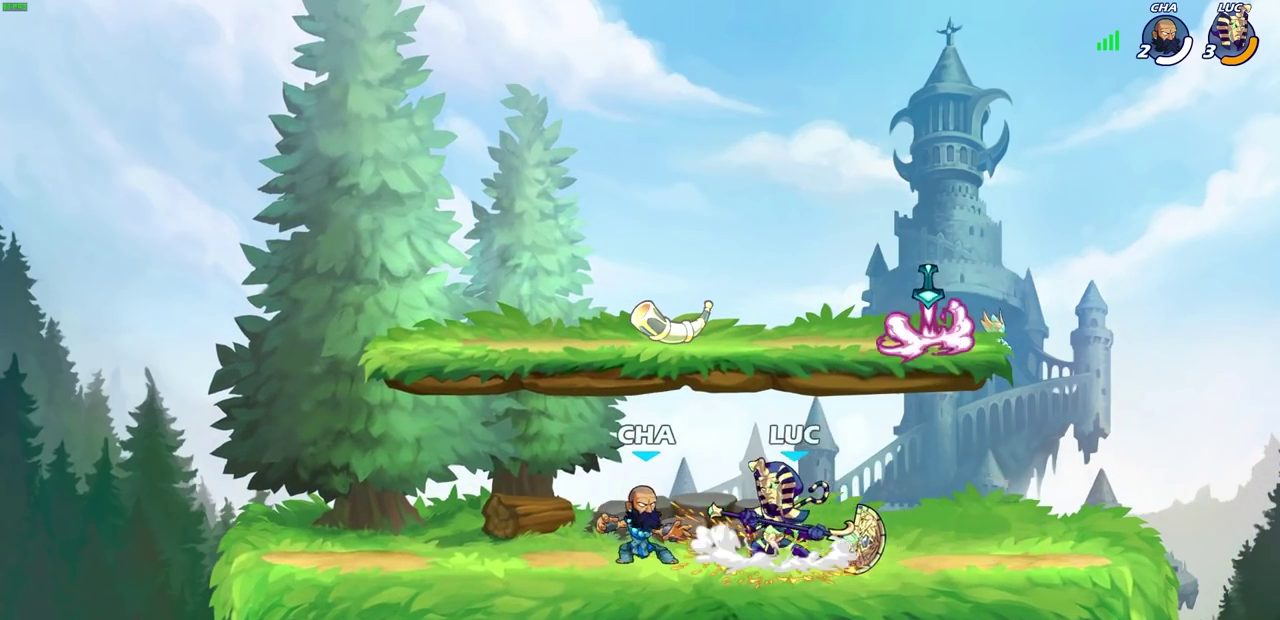
{"dt_ms": 300, "buttons": [], "left_stick": "left", "right_stick": "center", "events": [[117, "left_stick", "left"], [167, "SQUARE", "down"], [250, "SQUARE", "up"]]}
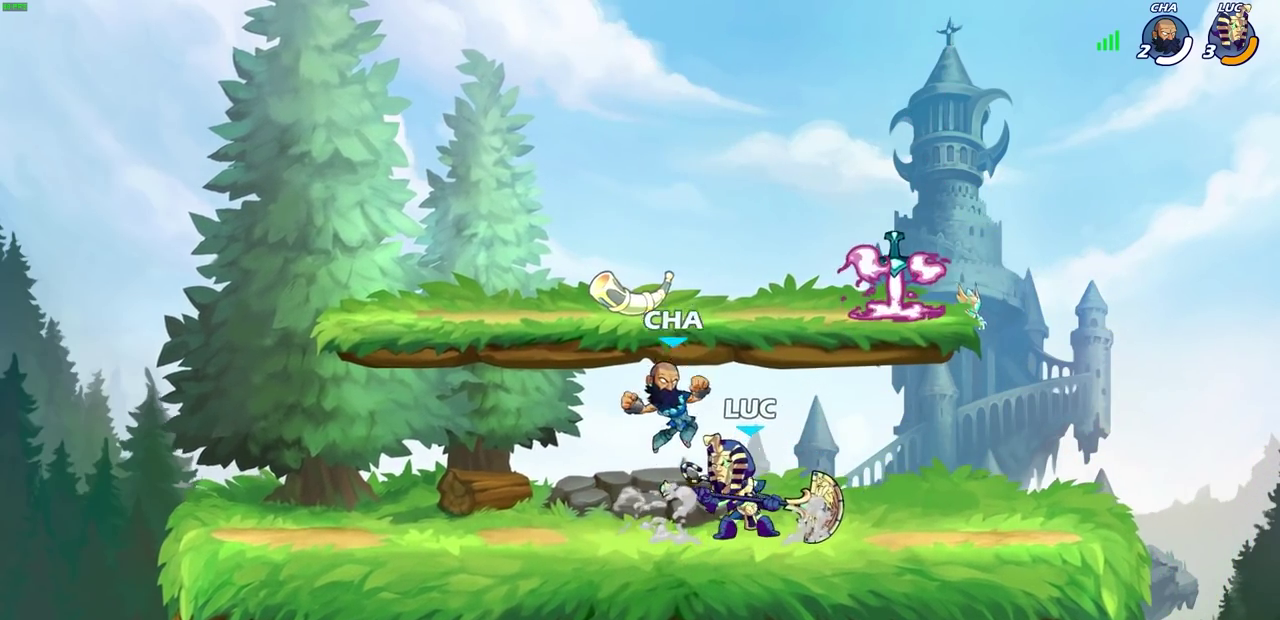
{"dt_ms": 300, "buttons": [], "left_stick": "center", "right_stick": "center", "events": [[17, "left_stick", "center"]]}
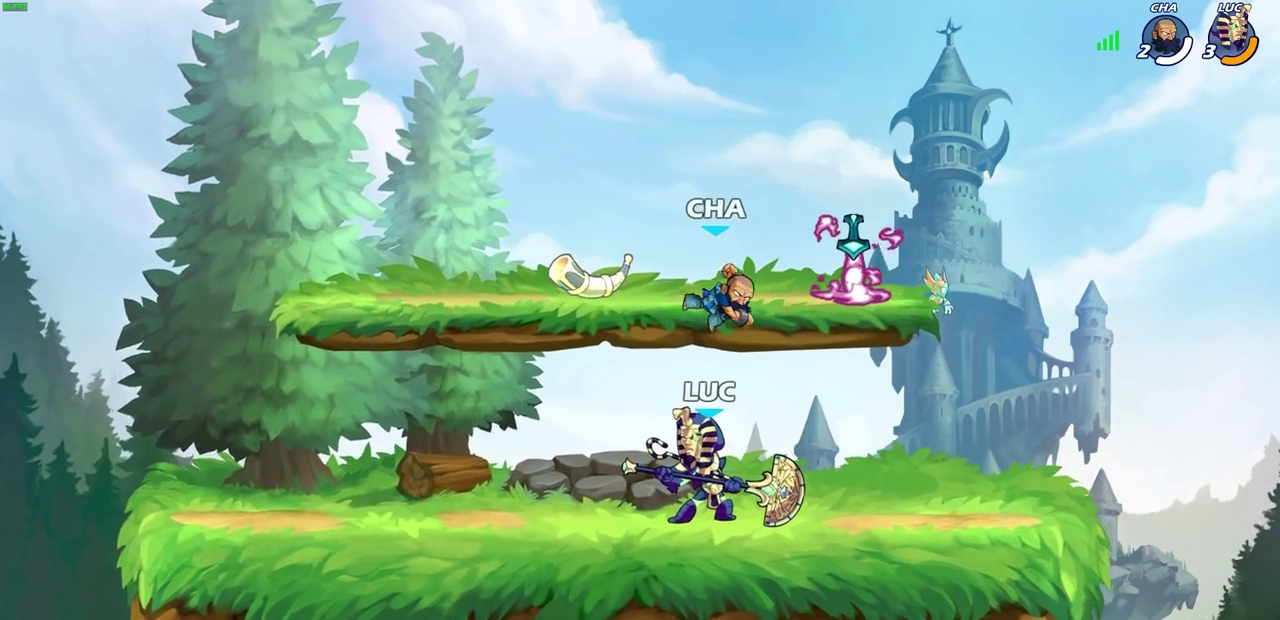
{"dt_ms": 700, "buttons": [], "left_stick": "right", "right_stick": "center", "events": [[117, "left_stick", "right"], [283, "left_stick", "left"], [367, "R2", "down"], [567, "R2", "up"], [650, "left_stick", "right"]]}
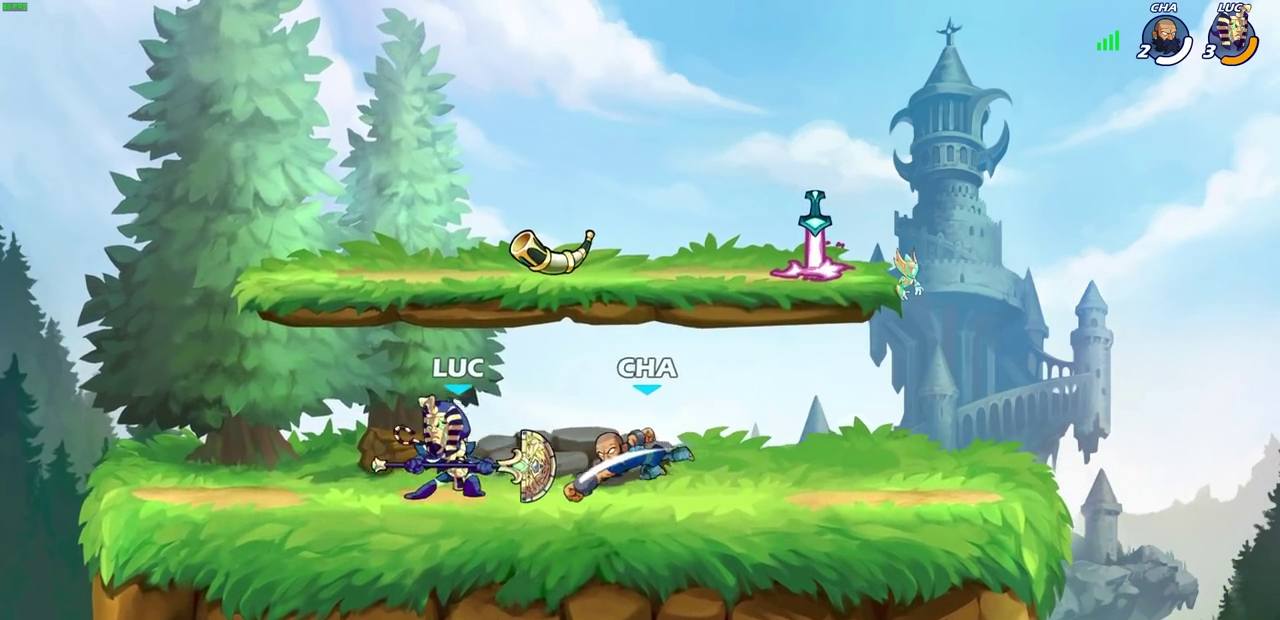
{"dt_ms": 700, "buttons": [], "left_stick": "left", "right_stick": "center", "events": [[133, "SQUARE", "down"], [250, "SQUARE", "up"], [250, "left_stick", "center"], [700, "left_stick", "left"]]}
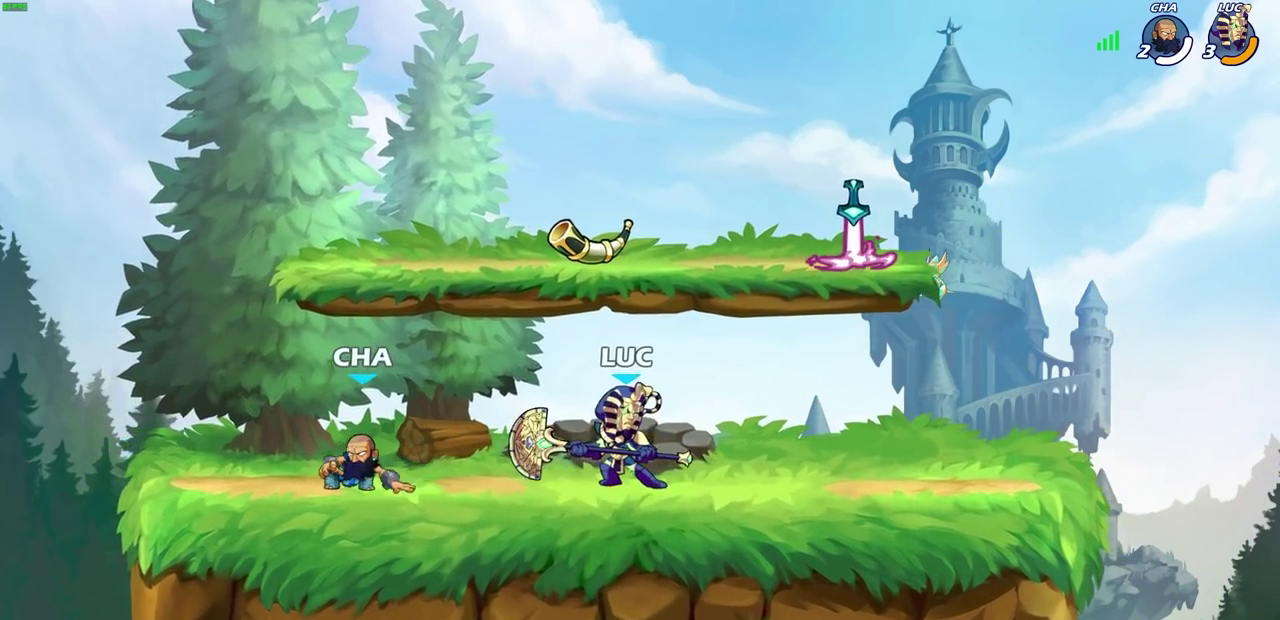
{"dt_ms": 300, "buttons": [], "left_stick": "down-left", "right_stick": "center", "events": [[300, "left_stick", "down-left"]]}
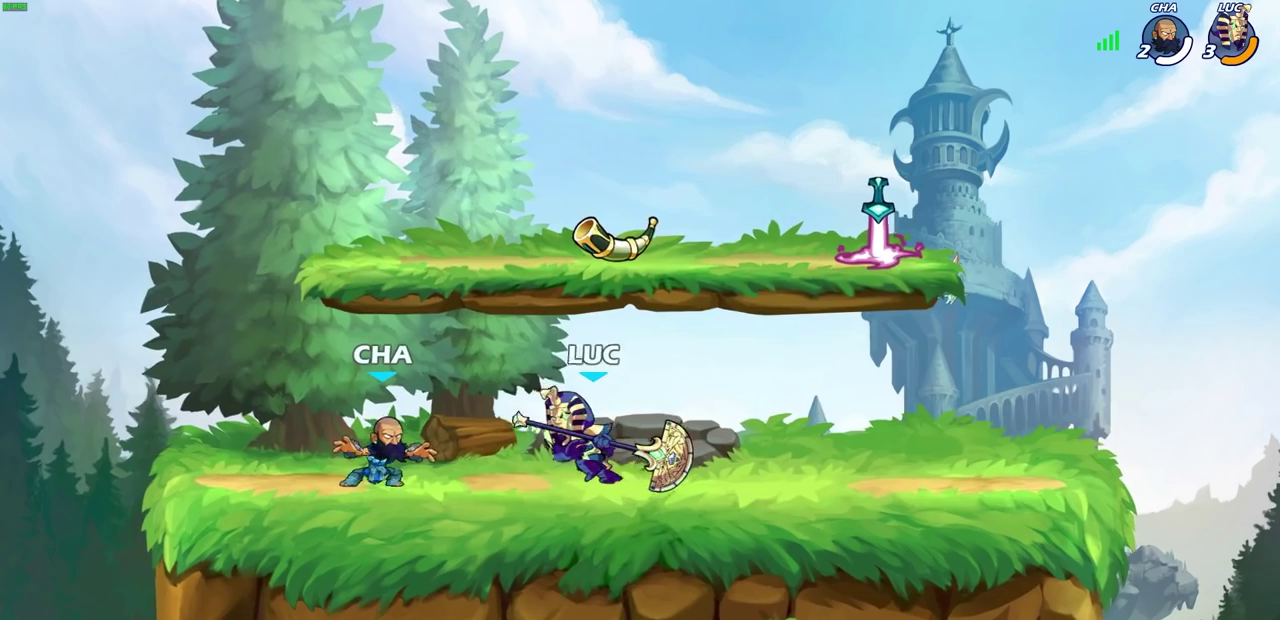
{"dt_ms": 300, "buttons": [], "left_stick": "center", "right_stick": "center", "events": [[100, "SQUARE", "down"], [150, "left_stick", "down"], [200, "SQUARE", "up"], [200, "left_stick", "down-right"], [267, "left_stick", "center"]]}
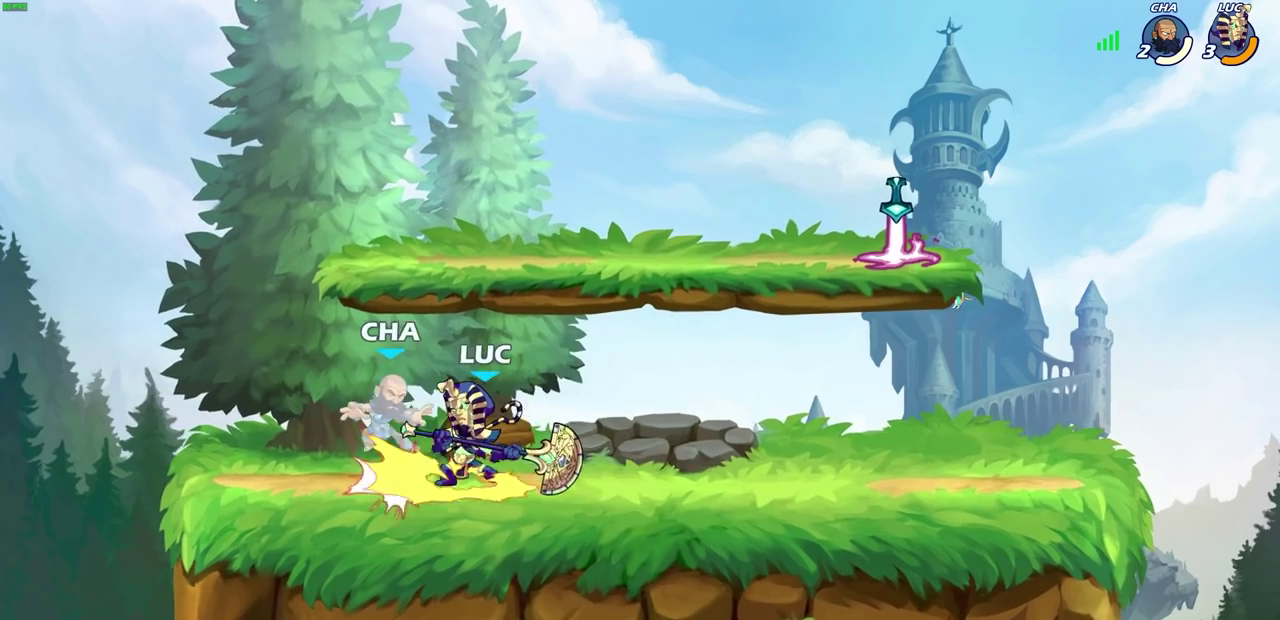
{"dt_ms": 700, "buttons": [], "left_stick": "center", "right_stick": "center", "events": [[183, "left_stick", "left"], [217, "SQUARE", "down"], [317, "SQUARE", "up"], [333, "left_stick", "center"]]}
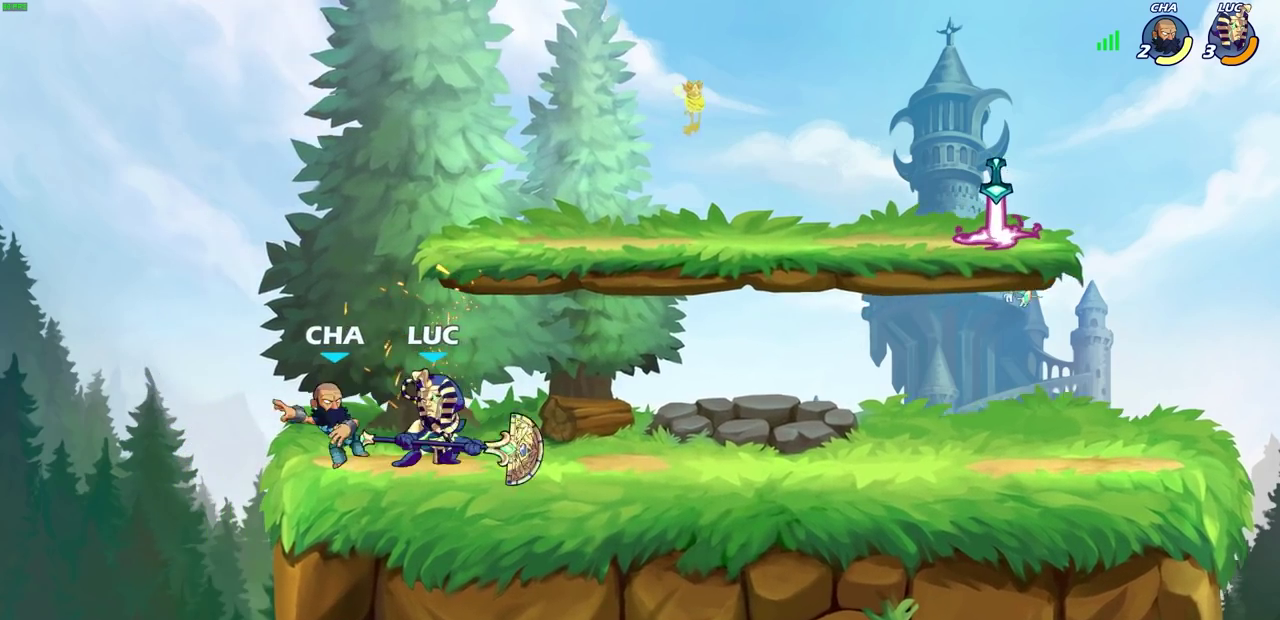
{"dt_ms": 700, "buttons": ["CIRCLE"], "left_stick": "center", "right_stick": "center", "events": [[100, "R2", "down"], [133, "SQUARE", "down"], [200, "R2", "up"], [200, "SQUARE", "up"], [650, "CIRCLE", "down"]]}
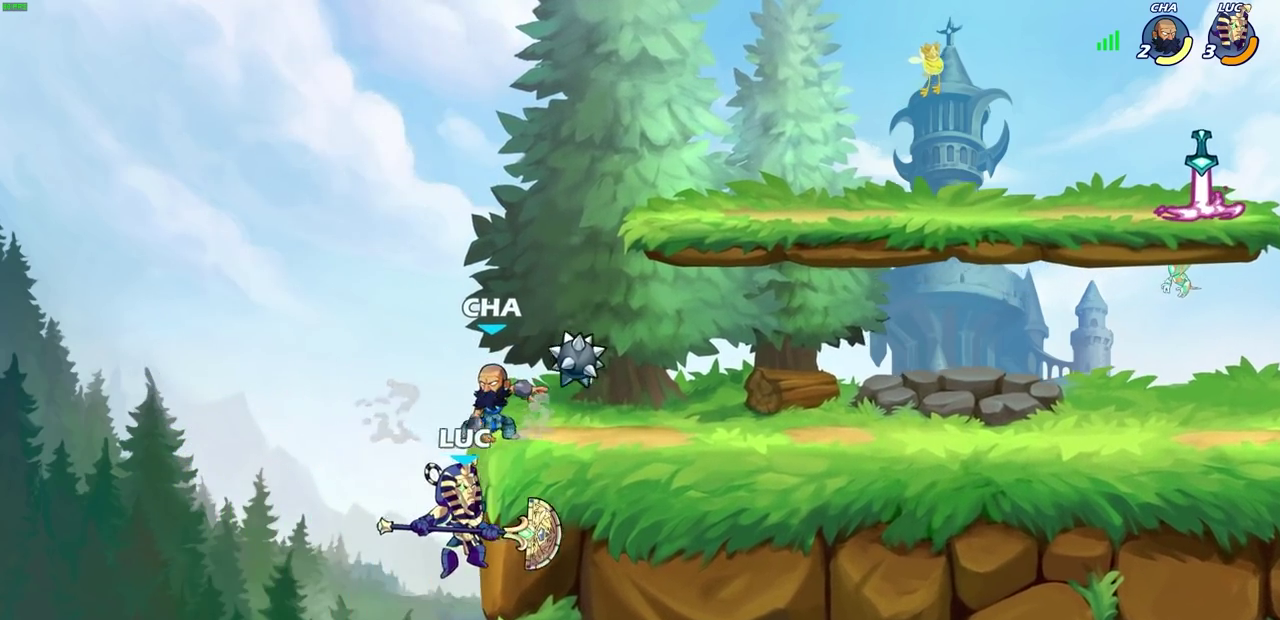
{"dt_ms": 300, "buttons": [], "left_stick": "center", "right_stick": "center", "events": [[33, "CIRCLE", "up"]]}
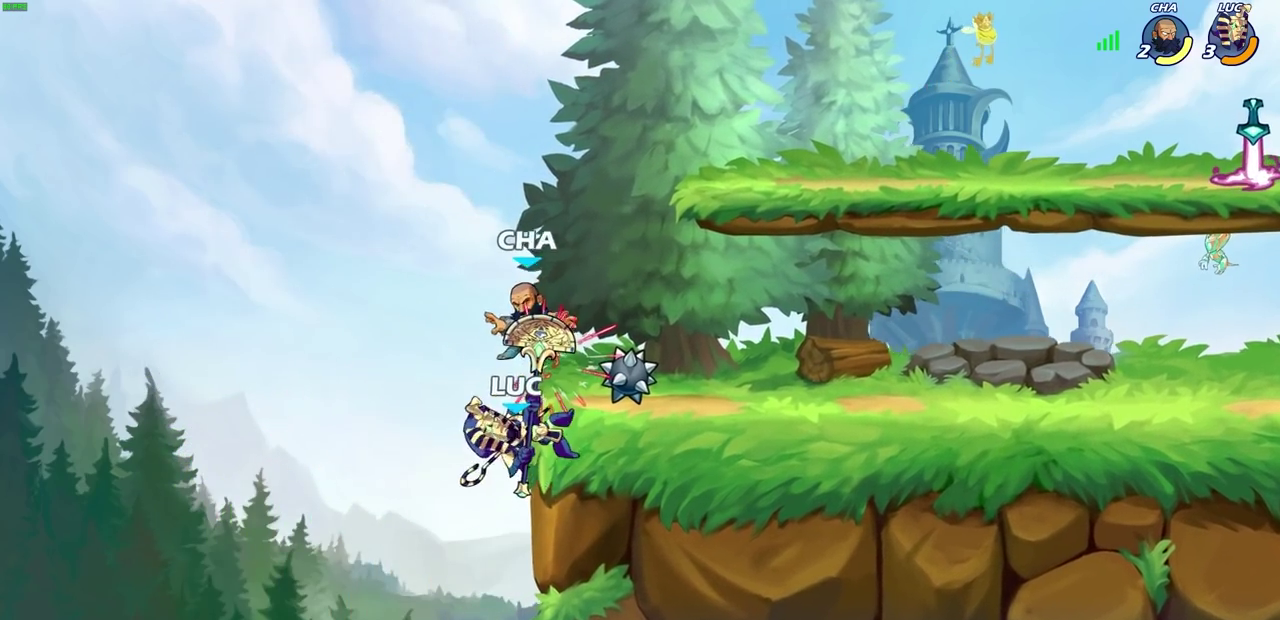
{"dt_ms": 300, "buttons": [], "left_stick": "center", "right_stick": "center", "events": []}
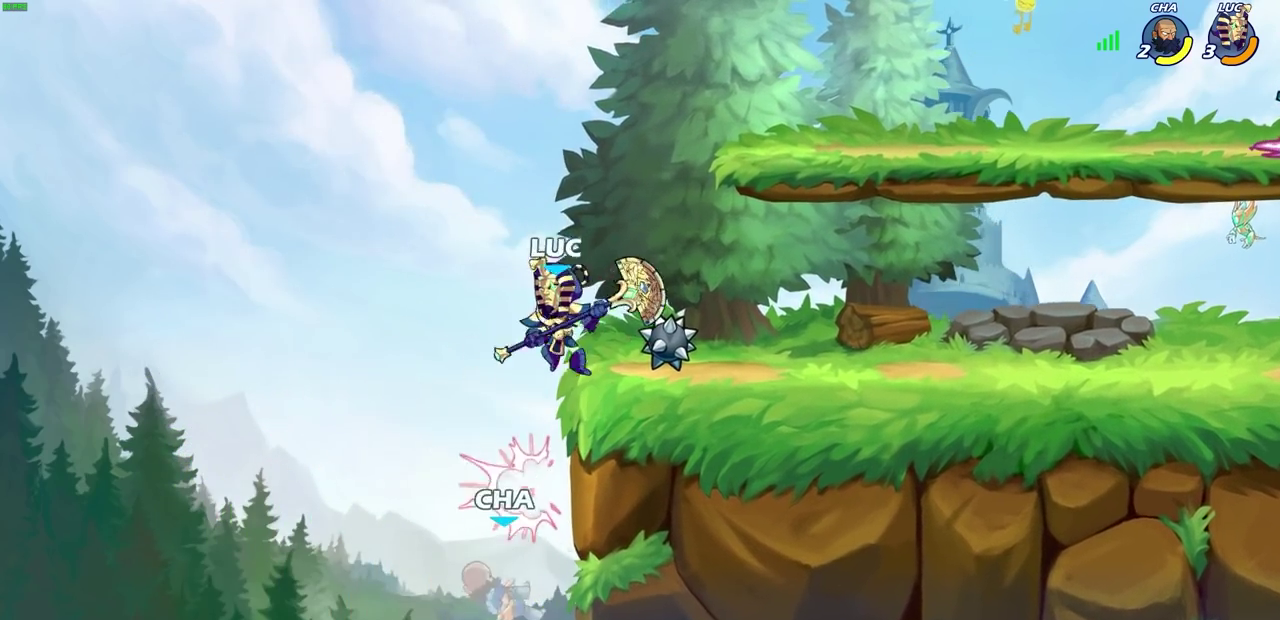
{"dt_ms": 900, "buttons": [], "left_stick": "center", "right_stick": "center", "events": [[117, "left_stick", "down"], [150, "CIRCLE", "down"], [817, "CIRCLE", "up"], [883, "left_stick", "center"]]}
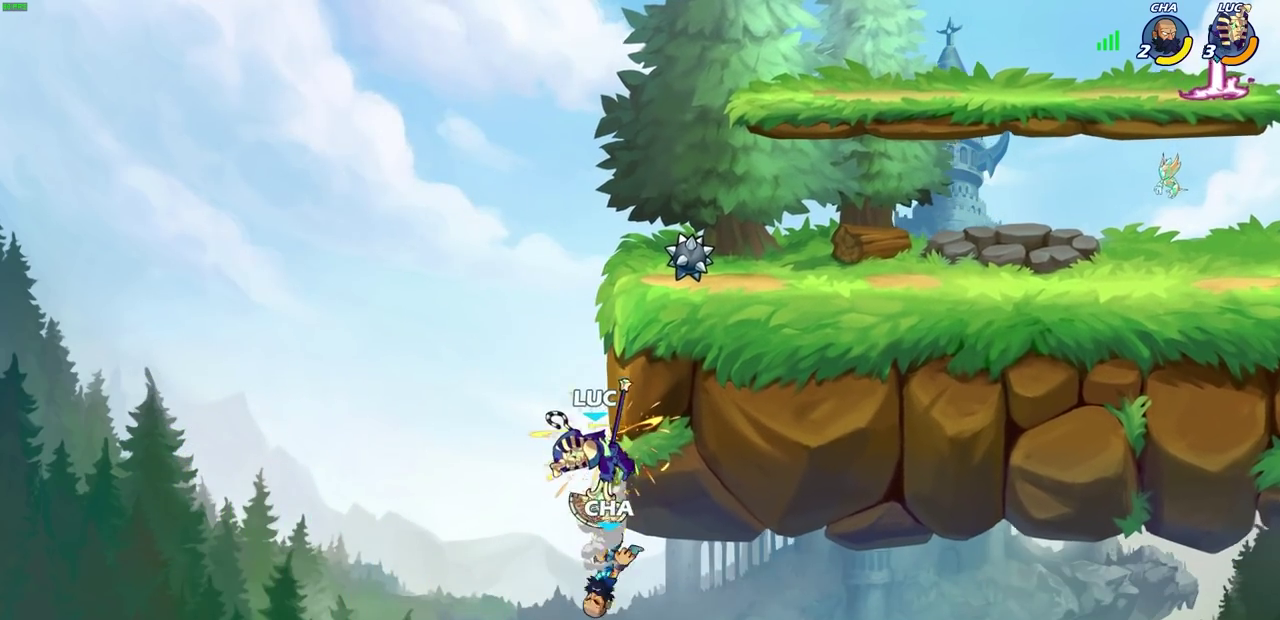
{"dt_ms": 300, "buttons": [], "left_stick": "center", "right_stick": "center", "events": []}
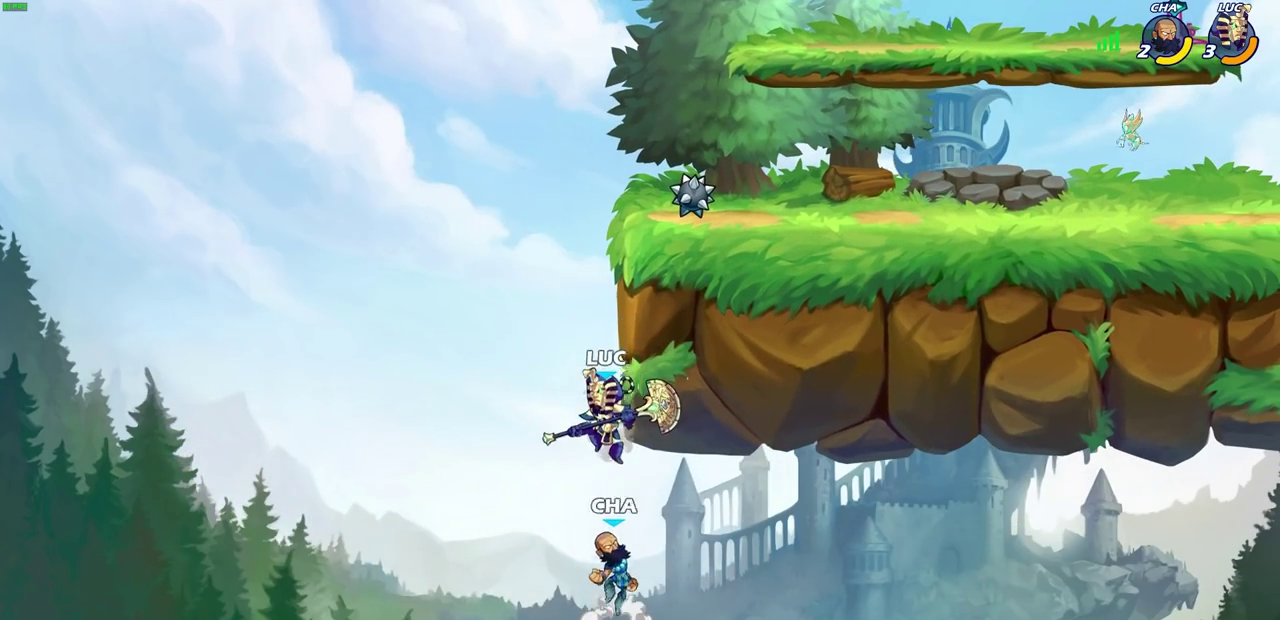
{"dt_ms": 400, "buttons": ["CROSS"], "left_stick": "up-left", "right_stick": "center", "events": [[33, "CROSS", "down"], [50, "left_stick", "right"], [200, "CROSS", "up"], [317, "left_stick", "up-left"], [367, "CROSS", "down"]]}
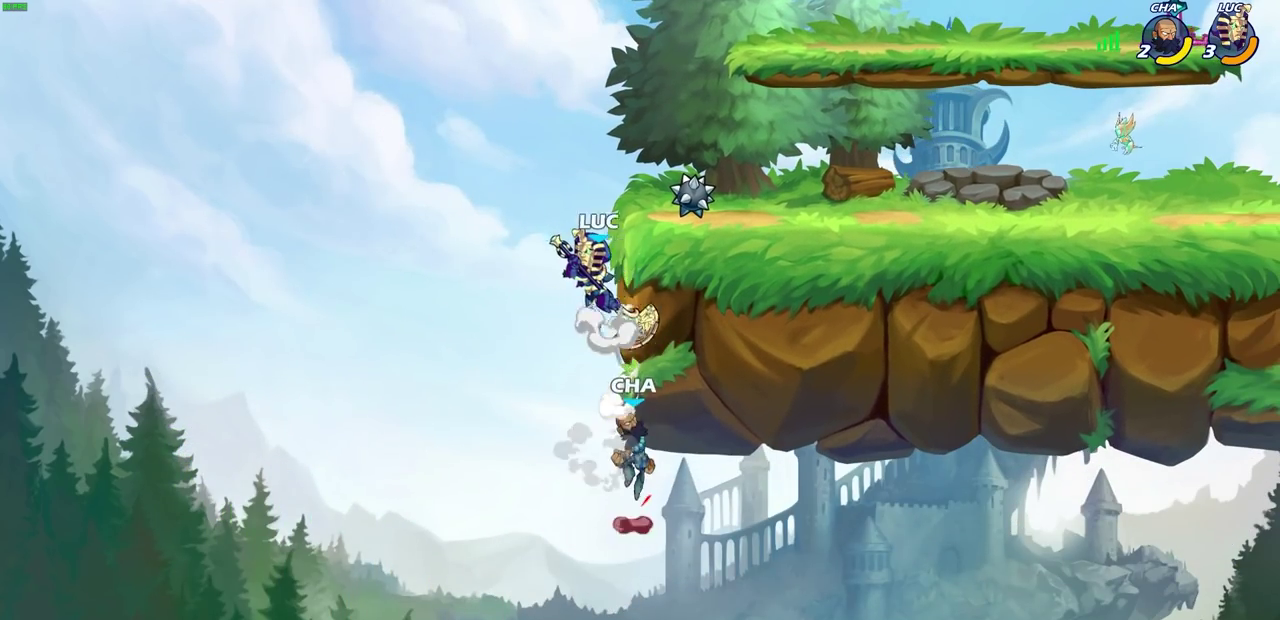
{"dt_ms": 600, "buttons": ["CIRCLE", "R2"], "left_stick": "down", "right_stick": "center", "events": [[117, "CROSS", "up"], [233, "left_stick", "right"], [317, "left_stick", "down"], [500, "R2", "down"], [567, "CIRCLE", "down"]]}
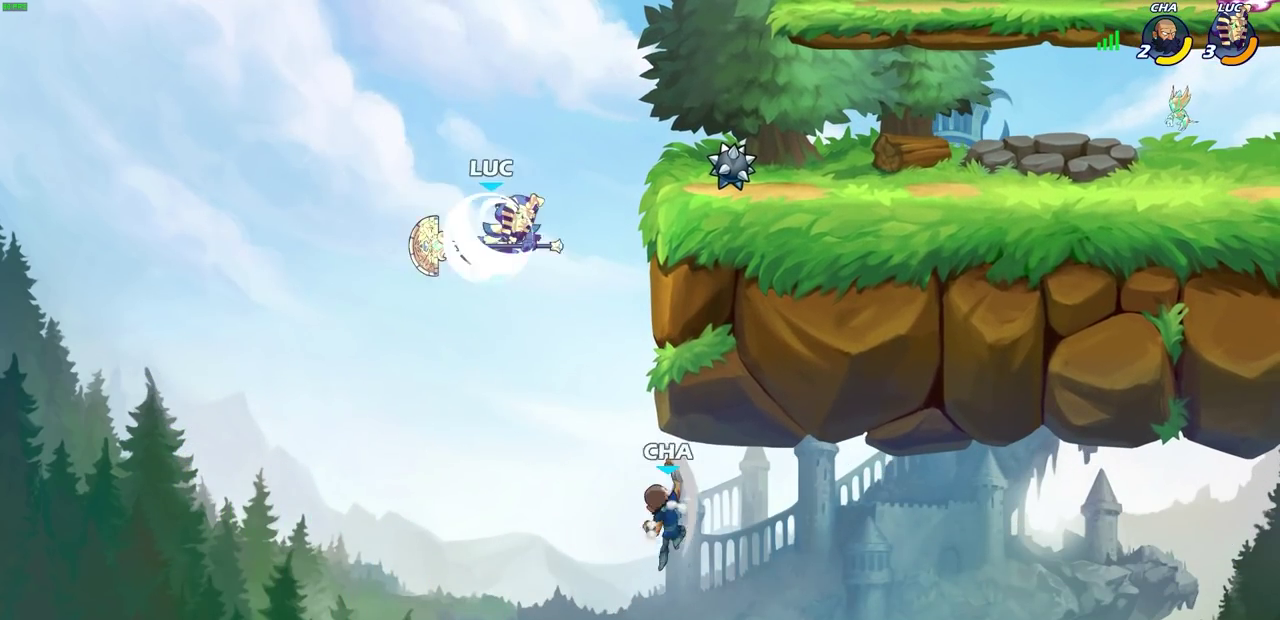
{"dt_ms": 500, "buttons": ["CROSS"], "left_stick": "right", "right_stick": "center", "events": [[283, "CIRCLE", "up"], [300, "R2", "up"], [333, "left_stick", "center"], [433, "CROSS", "down"], [500, "left_stick", "right"]]}
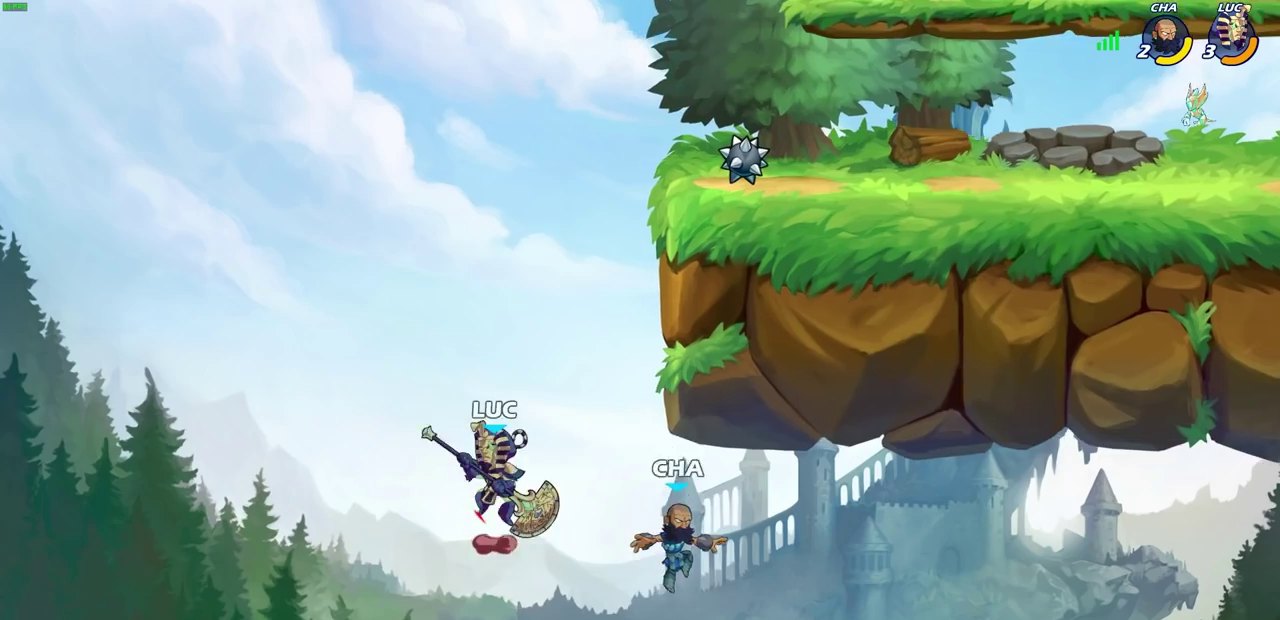
{"dt_ms": 500, "buttons": [], "left_stick": "right", "right_stick": "center", "events": [[200, "CROSS", "up"]]}
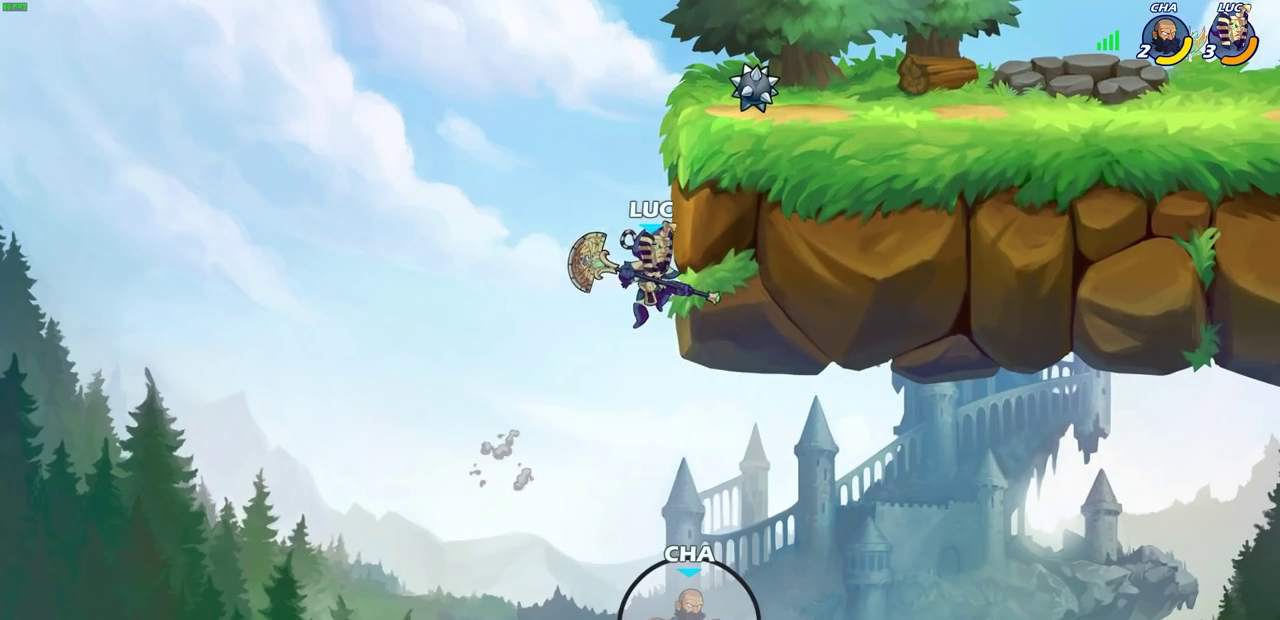
{"dt_ms": 400, "buttons": ["CROSS"], "left_stick": "right", "right_stick": "center", "events": [[133, "CROSS", "down"], [233, "CROSS", "up"], [383, "CROSS", "down"]]}
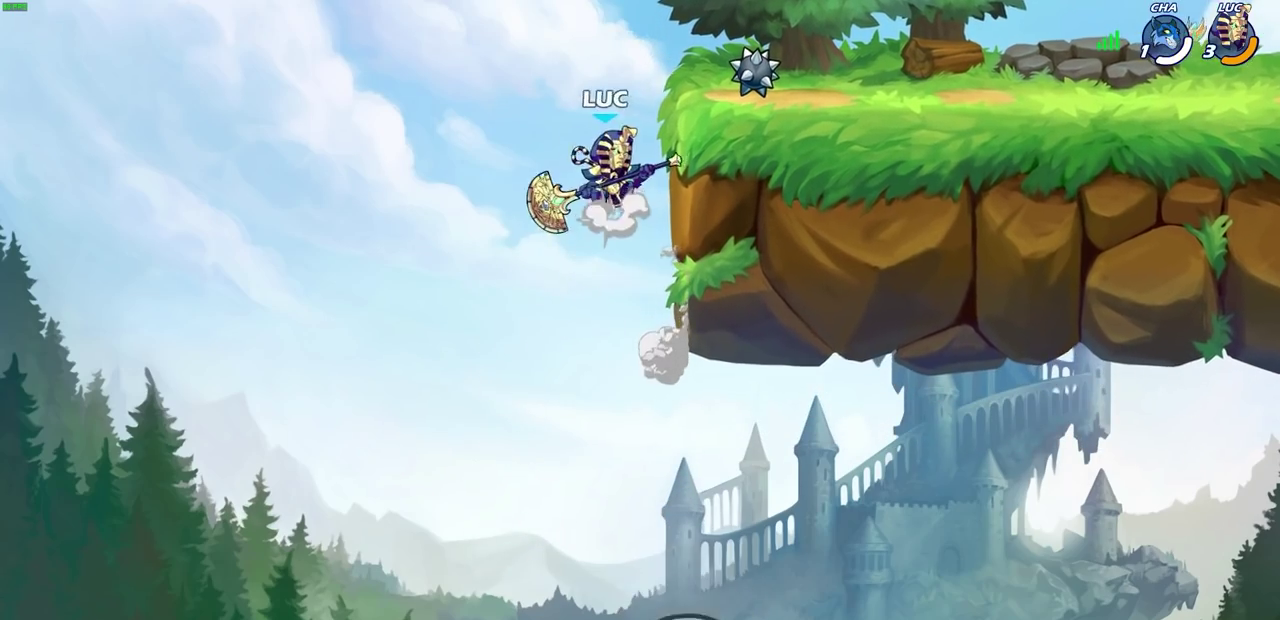
{"dt_ms": 600, "buttons": [], "left_stick": "right", "right_stick": "center", "events": [[100, "CROSS", "up"], [150, "CIRCLE", "down"], [250, "CIRCLE", "up"]]}
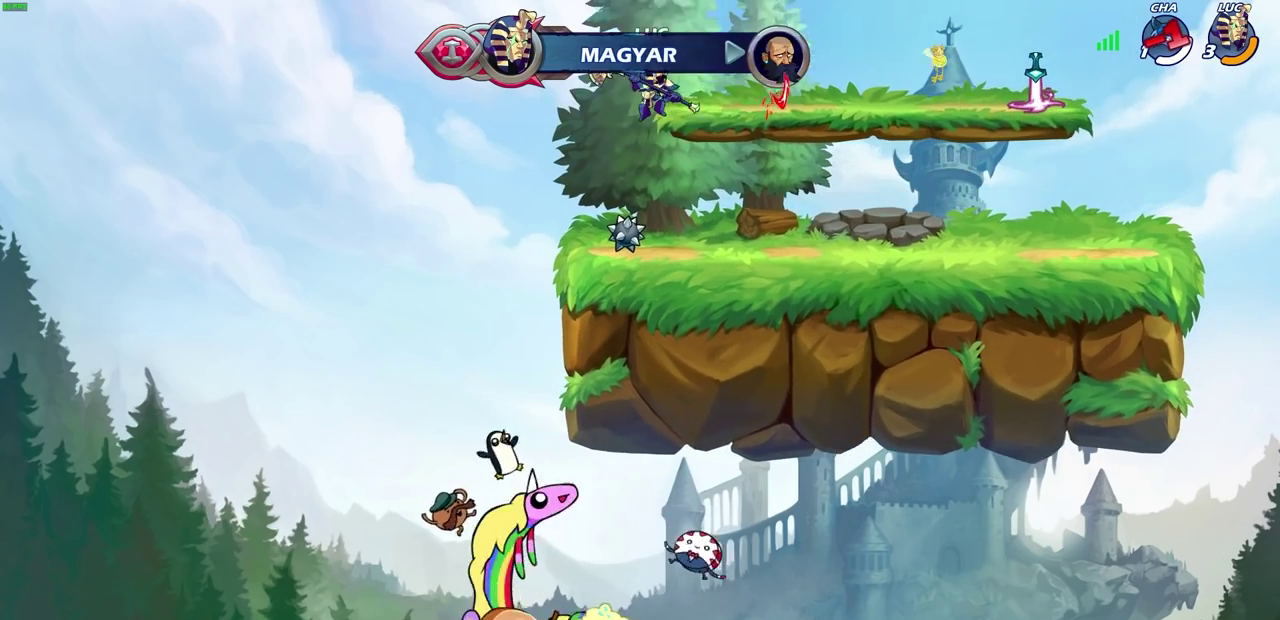
{"dt_ms": 700, "buttons": [], "left_stick": "center", "right_stick": "center", "events": [[100, "left_stick", "down"], [233, "left_stick", "down-right"], [333, "left_stick", "center"]]}
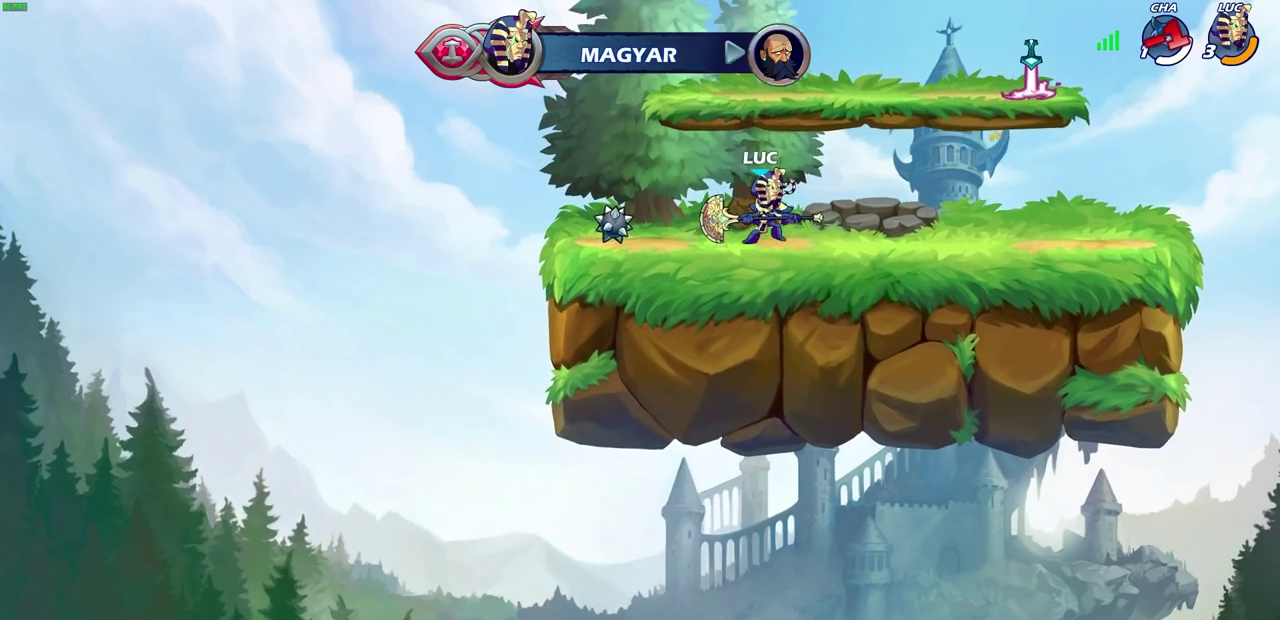
{"dt_ms": 300, "buttons": [], "left_stick": "center", "right_stick": "center", "events": []}
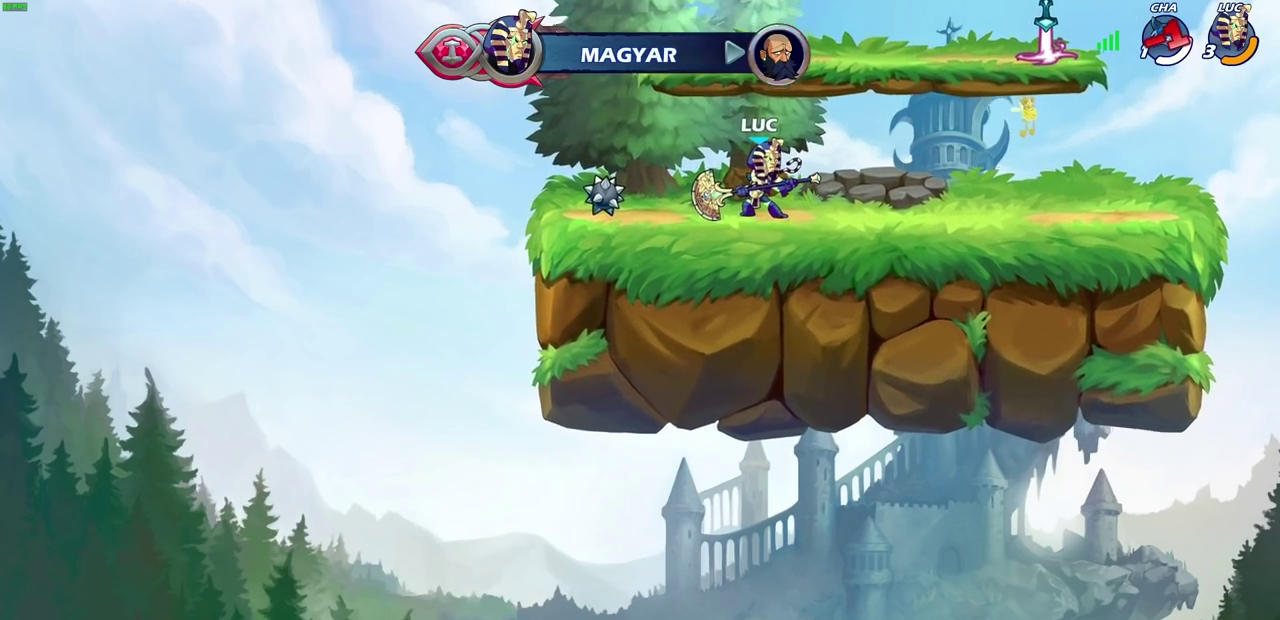
{"dt_ms": 500, "buttons": [], "left_stick": "center", "right_stick": "center", "events": []}
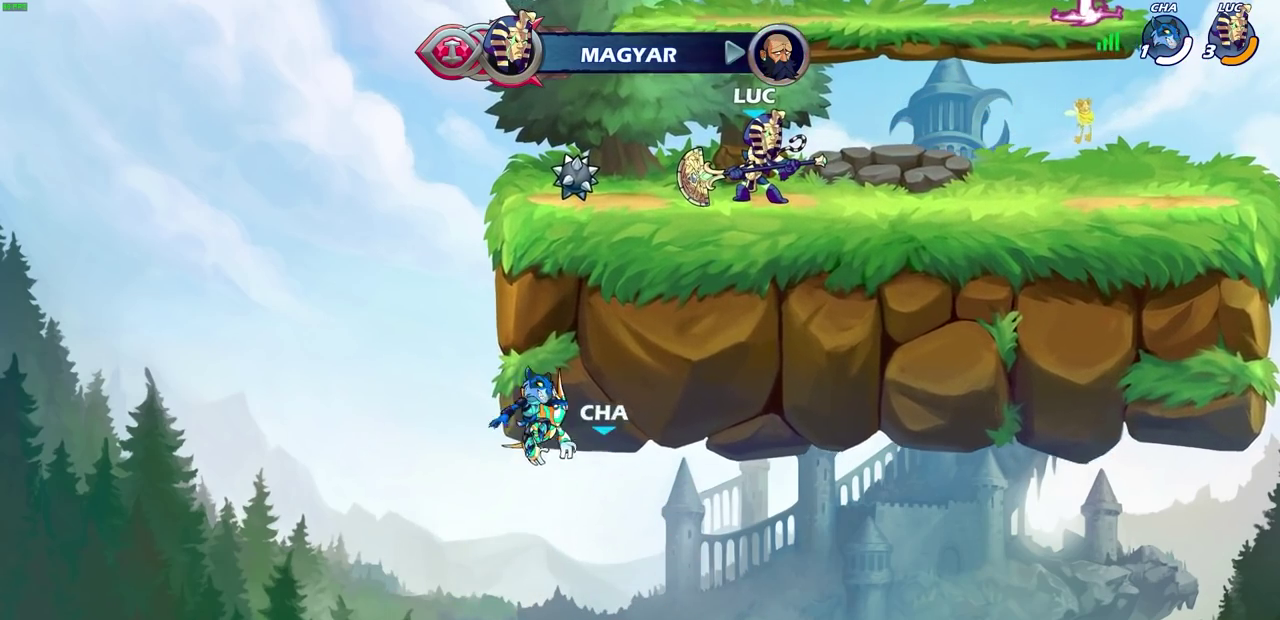
{"dt_ms": 500, "buttons": [], "left_stick": "center", "right_stick": "center", "events": [[300, "R1", "down"], [367, "R1", "up"]]}
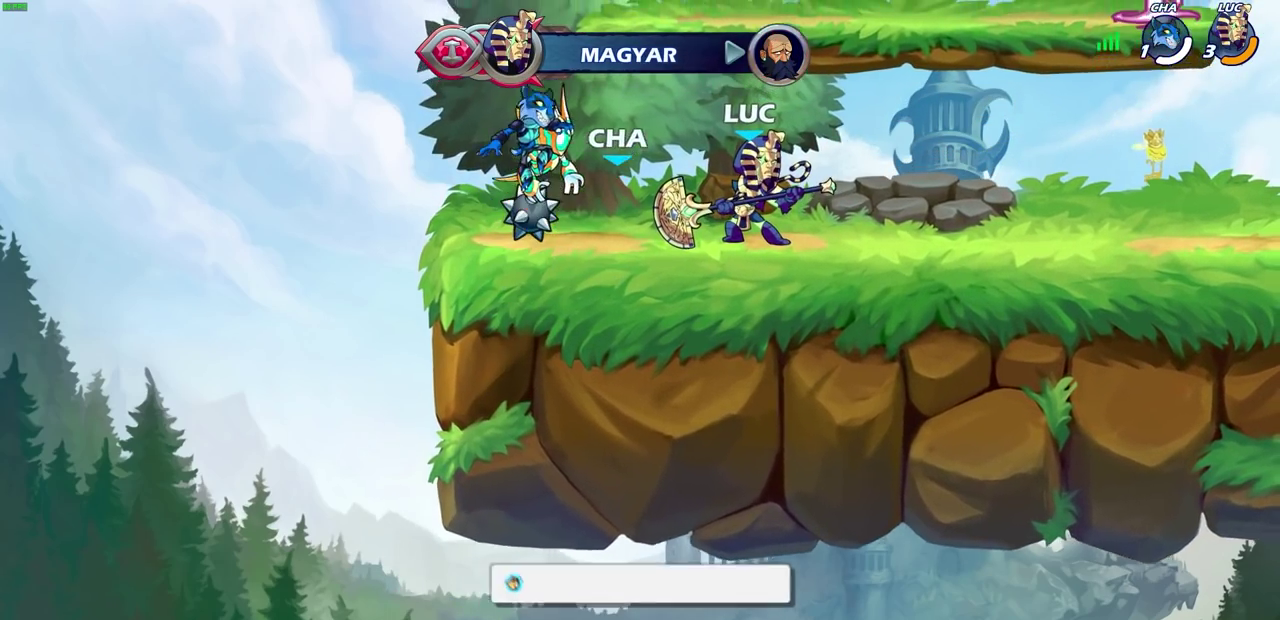
{"dt_ms": 700, "buttons": [], "left_stick": "center", "right_stick": "center", "events": []}
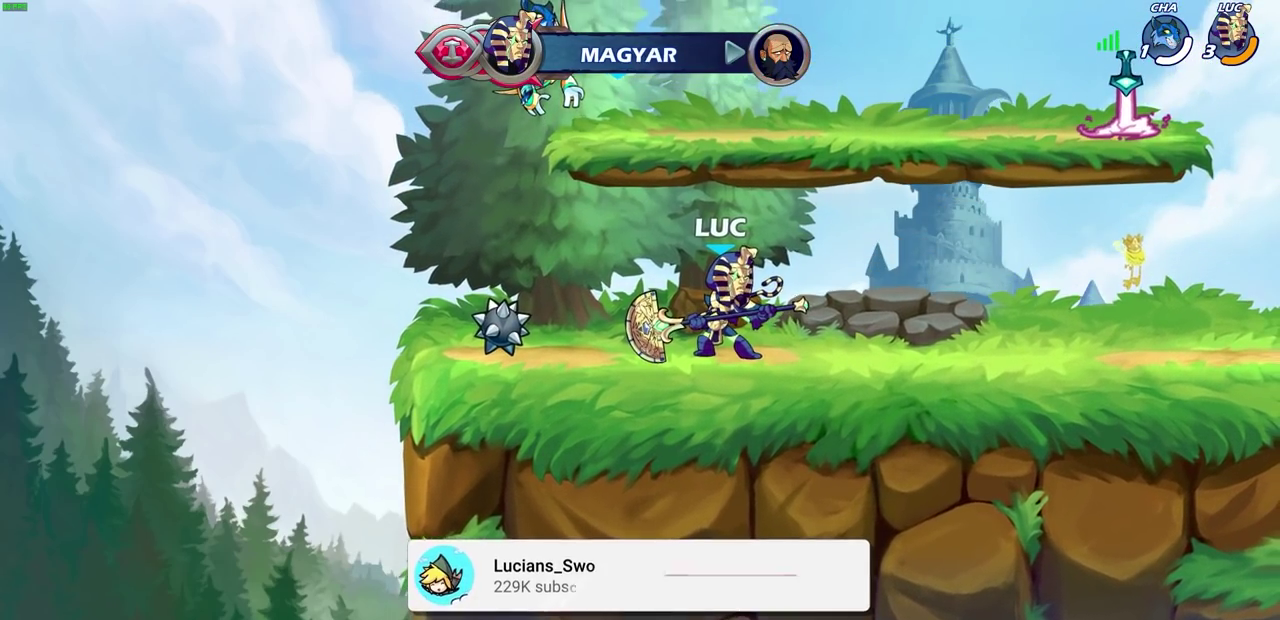
{"dt_ms": 300, "buttons": ["CROSS", "R2"], "left_stick": "right", "right_stick": "center", "events": [[183, "left_stick", "right"], [250, "R2", "down"], [267, "CROSS", "down"]]}
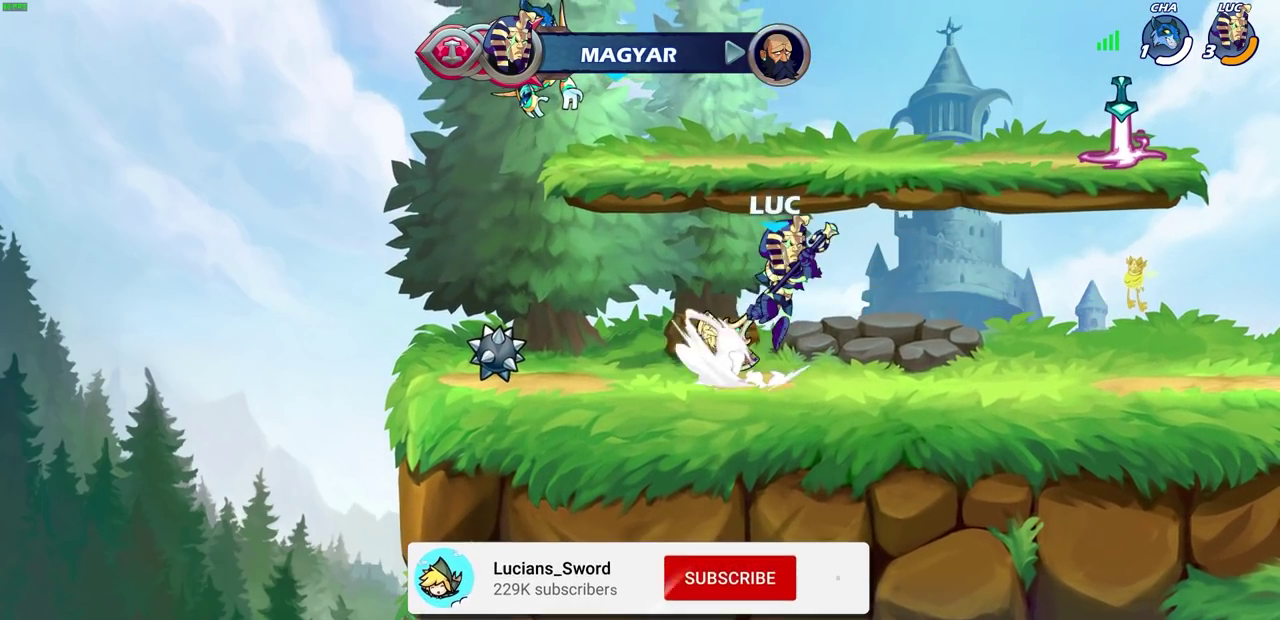
{"dt_ms": 300, "buttons": [], "left_stick": "left", "right_stick": "center", "events": [[67, "CROSS", "up"], [67, "left_stick", "down-right"], [83, "R2", "up"], [133, "left_stick", "down-left"], [250, "left_stick", "left"]]}
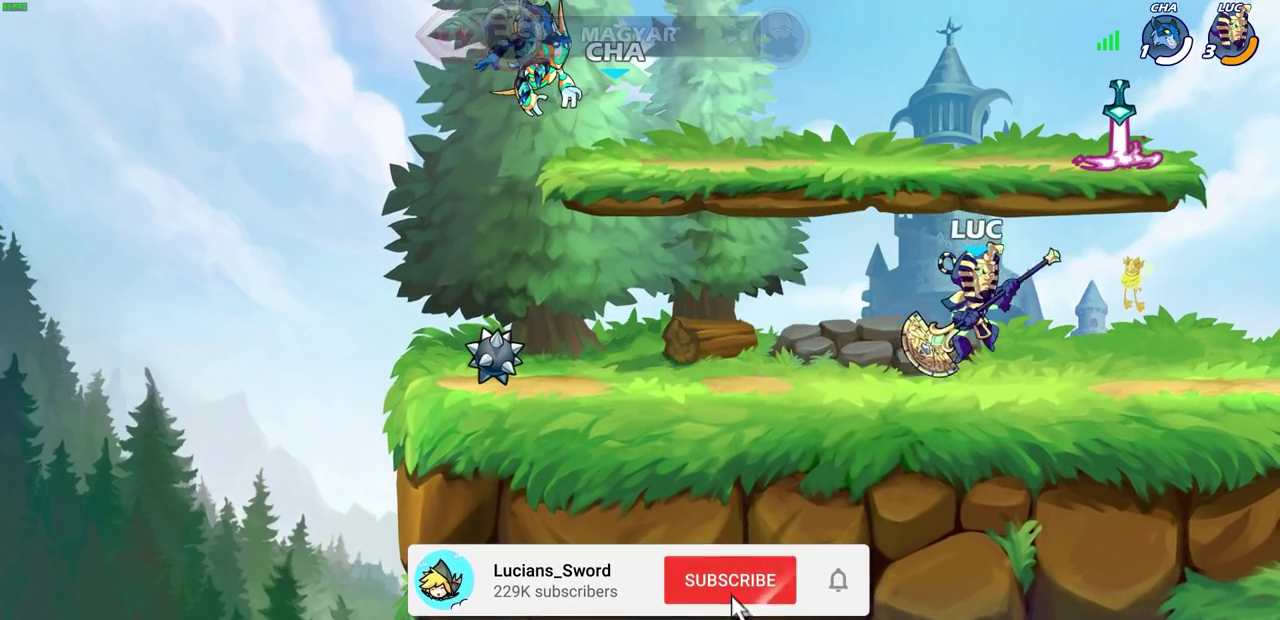
{"dt_ms": 900, "buttons": [], "left_stick": "right", "right_stick": "center", "events": [[83, "left_stick", "right"], [183, "left_stick", "up-left"], [283, "left_stick", "right"], [350, "left_stick", "up-left"], [467, "left_stick", "right"], [517, "left_stick", "up-left"], [617, "left_stick", "right"], [717, "left_stick", "down-right"], [900, "left_stick", "right"]]}
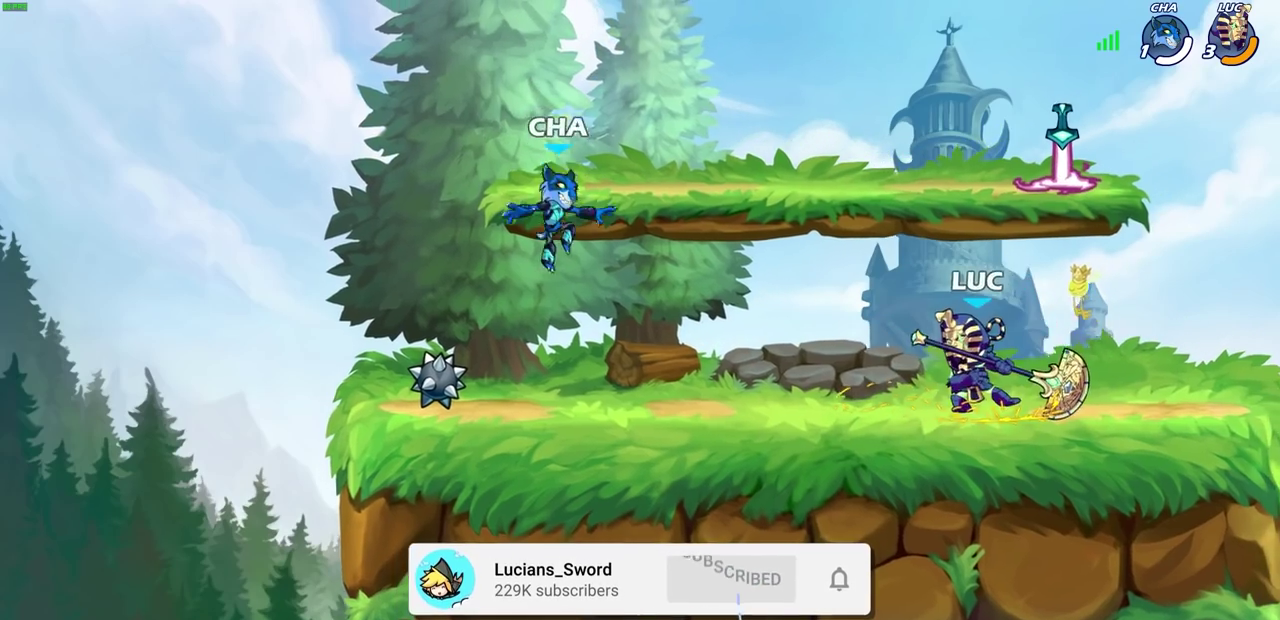
{"dt_ms": 300, "buttons": [], "left_stick": "center", "right_stick": "center", "events": [[67, "left_stick", "center"]]}
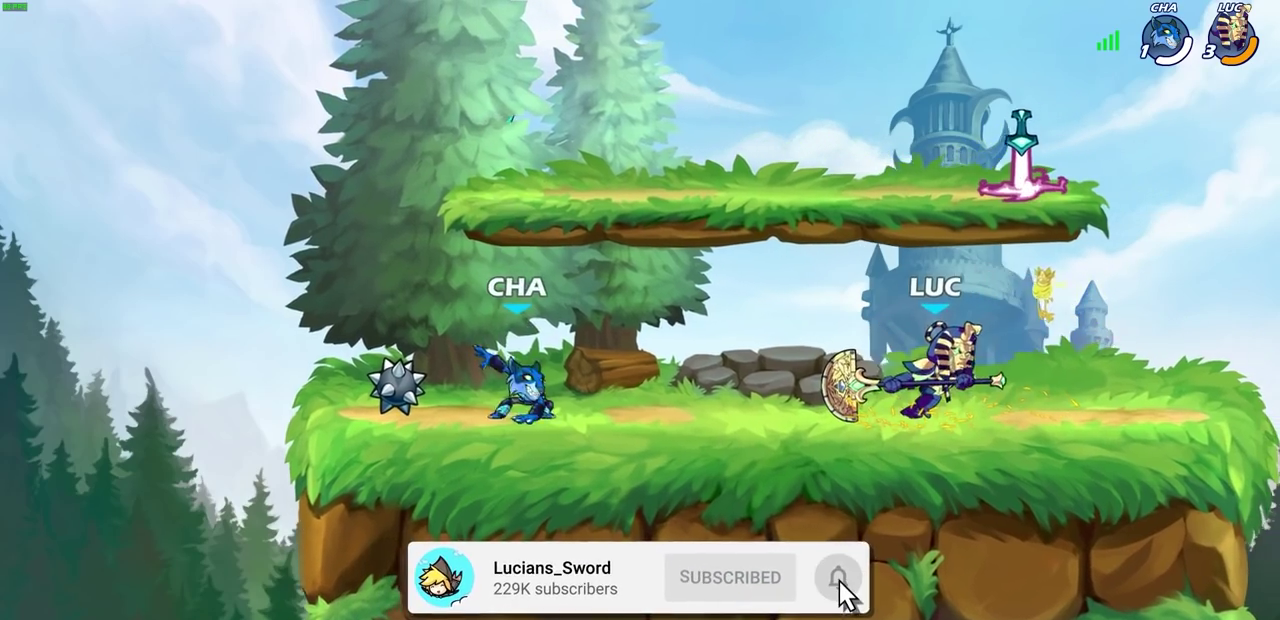
{"dt_ms": 400, "buttons": [], "left_stick": "center", "right_stick": "center", "events": []}